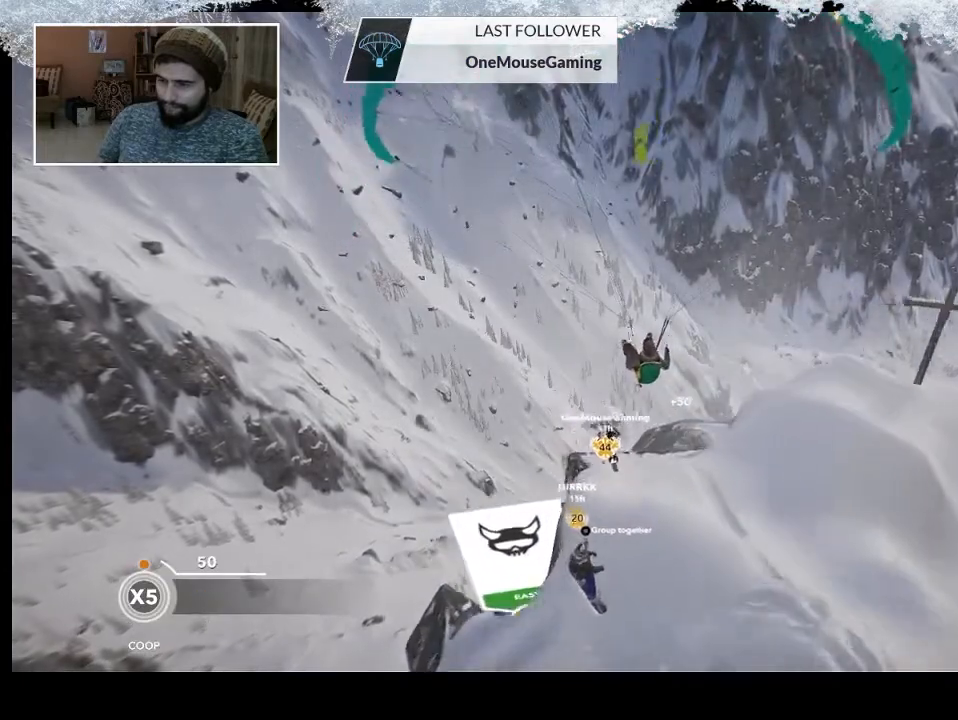
Gameplay with a controller (PlayStation layout); each line is a JSON object with the inputs held at the frame after it. "events" lists button and stick changes between this image and that frame as [ms after this image, input, new state], when the widget could be followed in between.
{"buttons": ["L2"], "left_stick": "up", "right_stick": "center", "events": []}
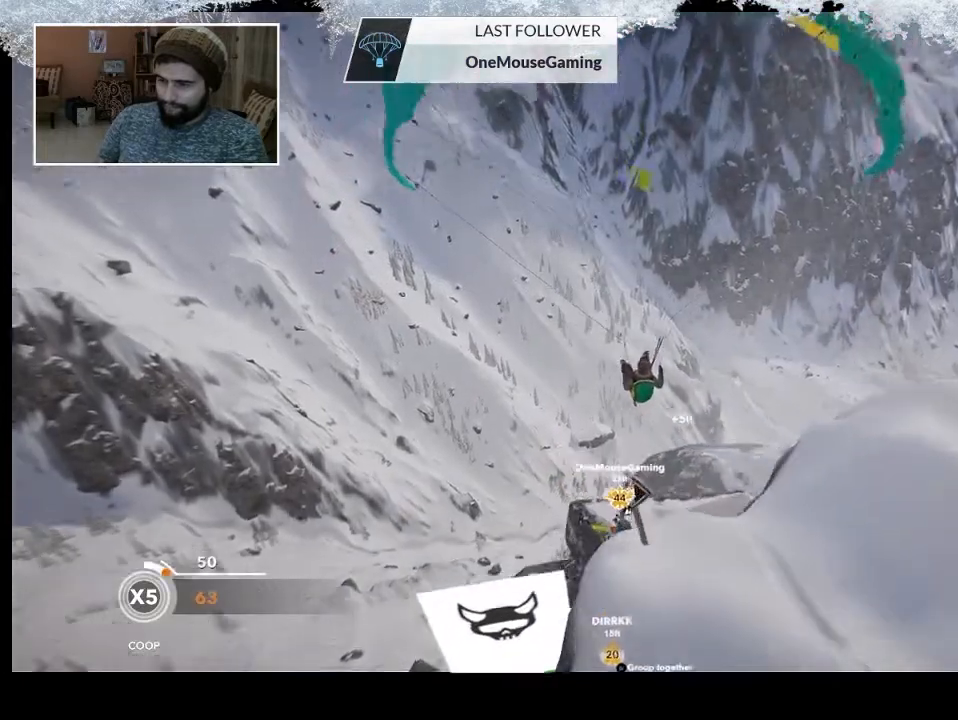
{"buttons": ["L2"], "left_stick": "up", "right_stick": "center", "events": []}
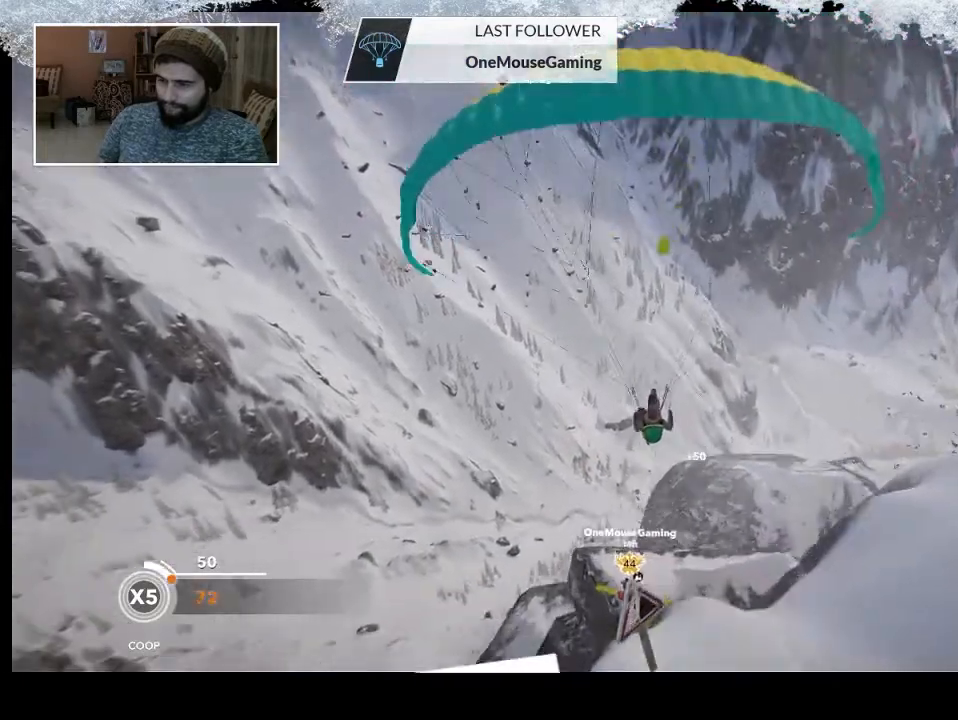
{"buttons": [], "left_stick": "up-left", "right_stick": "center", "events": [[333, "left_stick", "up-left"], [467, "L2", "up"]]}
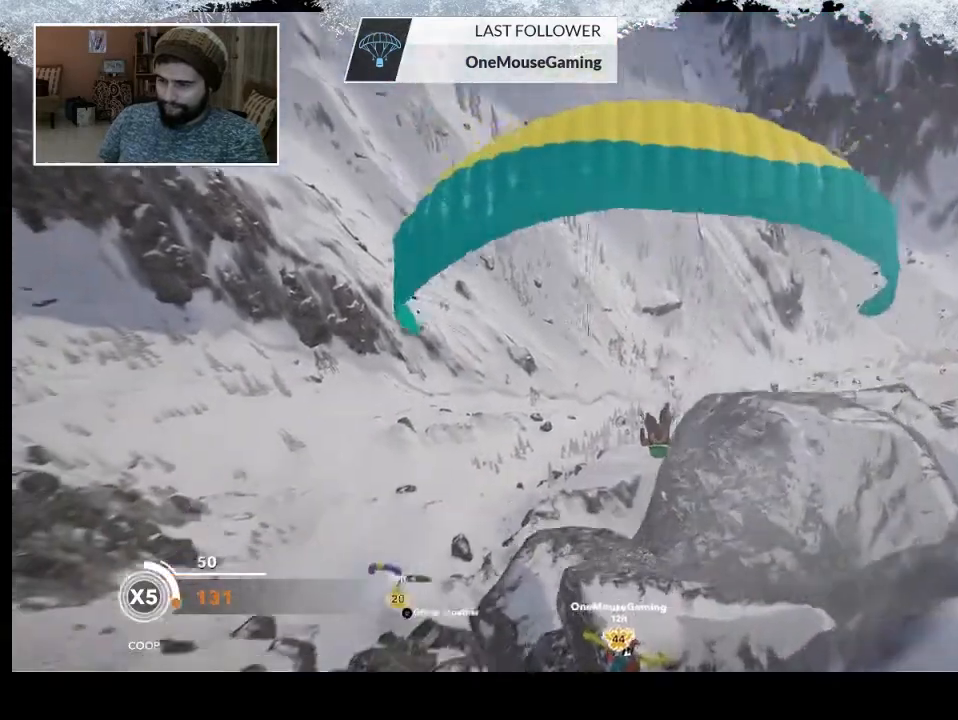
{"buttons": [], "left_stick": "up-left", "right_stick": "center", "events": []}
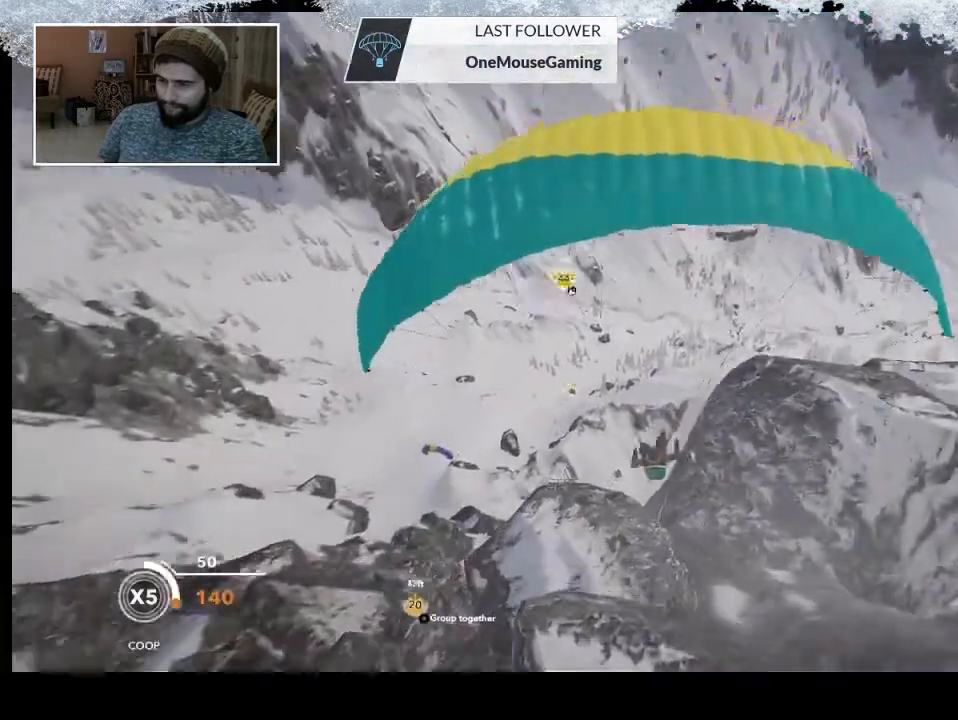
{"buttons": [], "left_stick": "left", "right_stick": "center", "events": [[267, "left_stick", "left"]]}
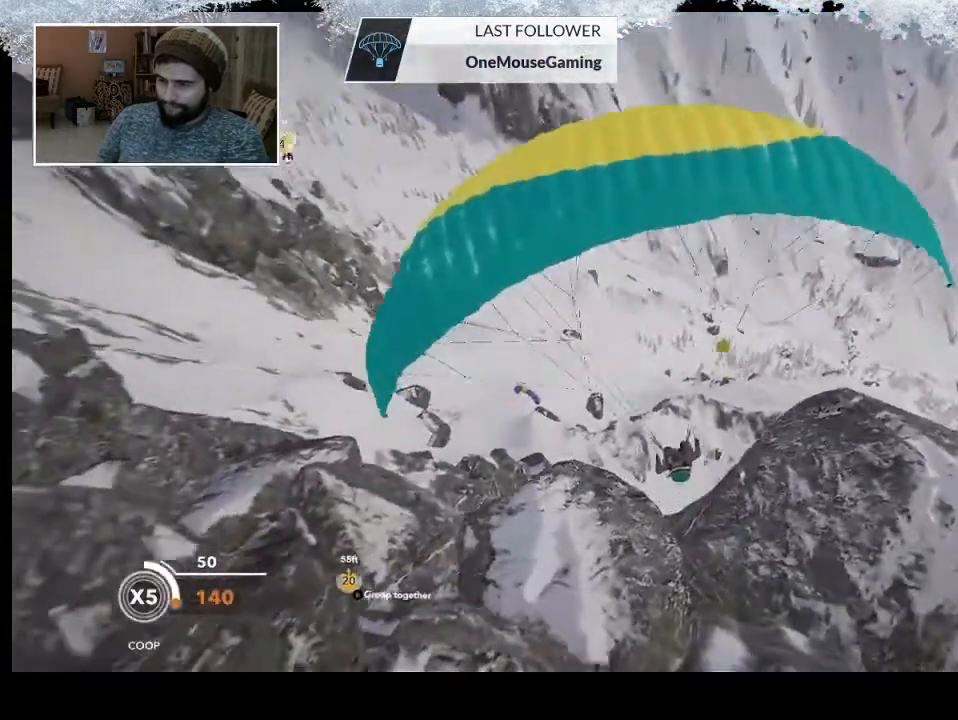
{"buttons": [], "left_stick": "up-left", "right_stick": "center", "events": [[200, "left_stick", "up-left"]]}
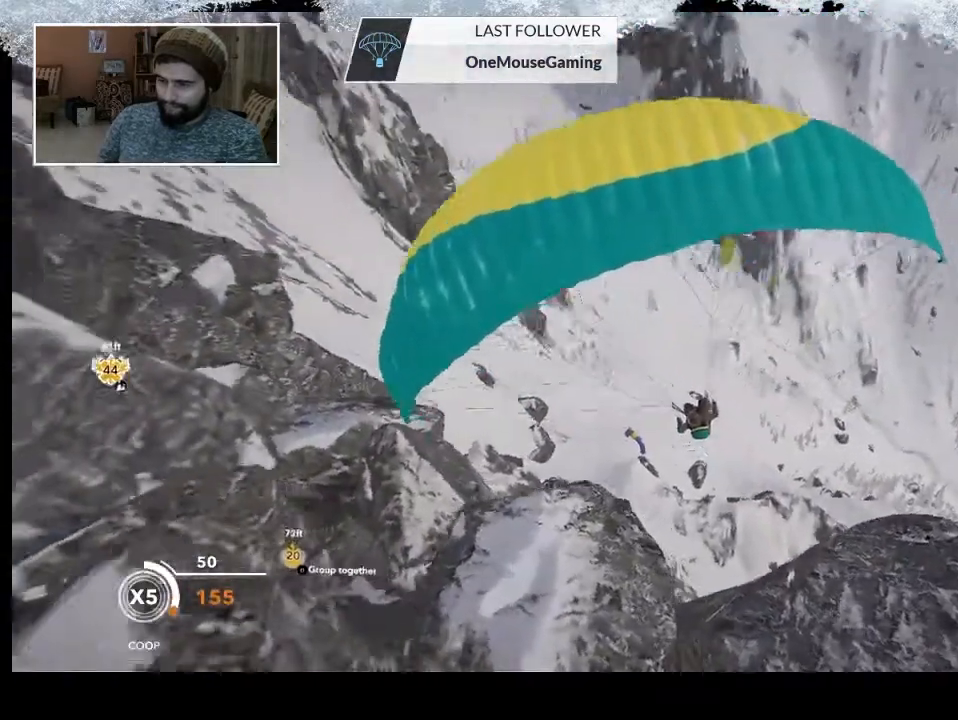
{"buttons": [], "left_stick": "up-left", "right_stick": "center", "events": []}
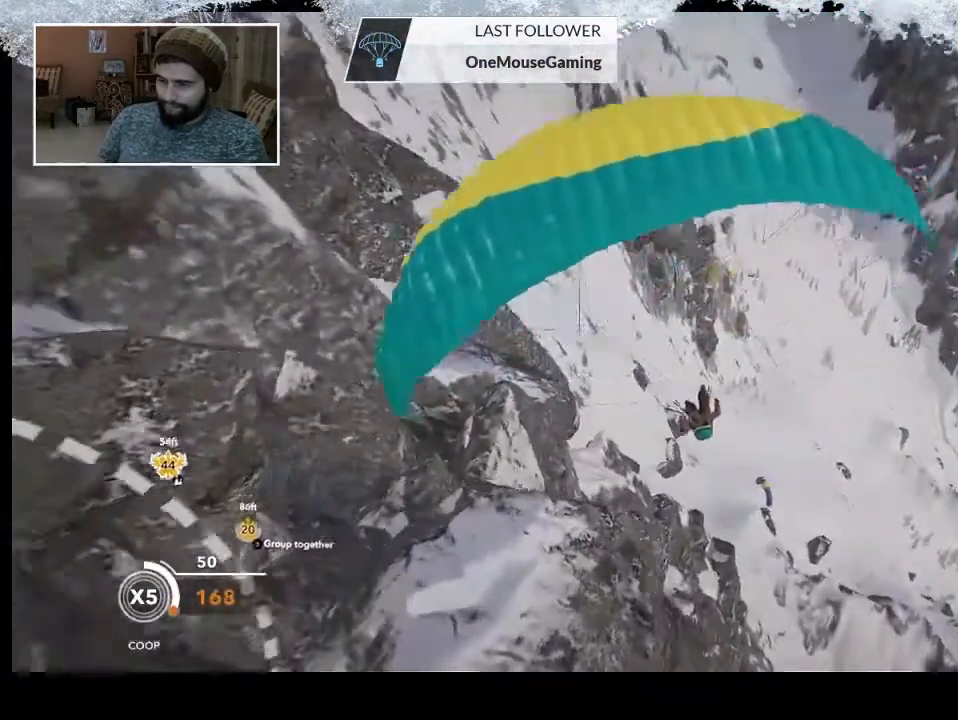
{"buttons": [], "left_stick": "left", "right_stick": "center", "events": [[267, "left_stick", "left"]]}
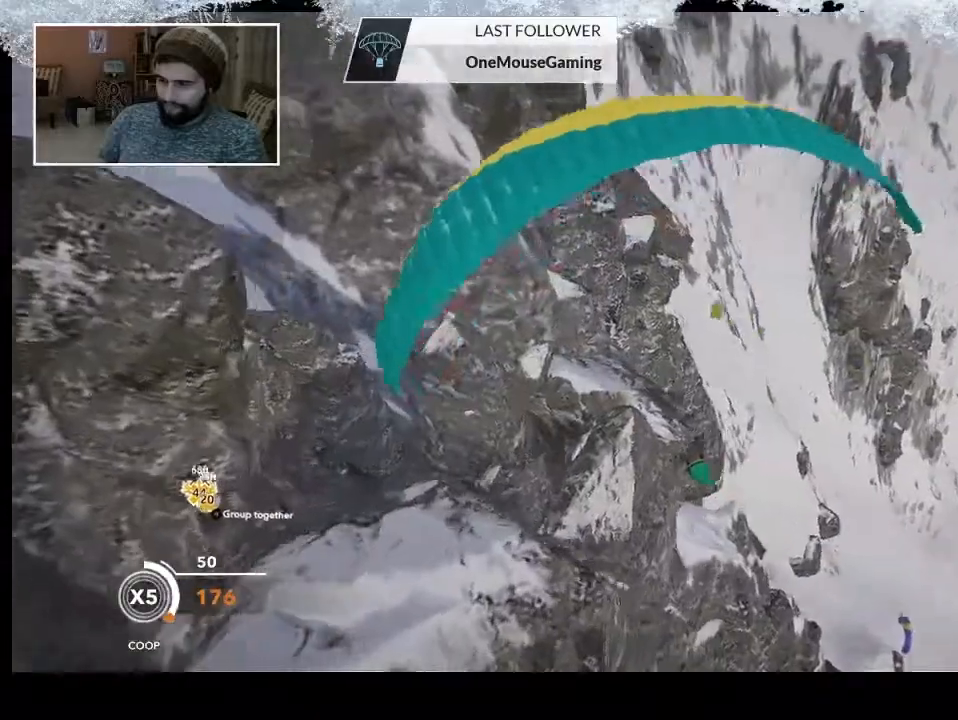
{"buttons": [], "left_stick": "center", "right_stick": "center", "events": [[300, "left_stick", "center"]]}
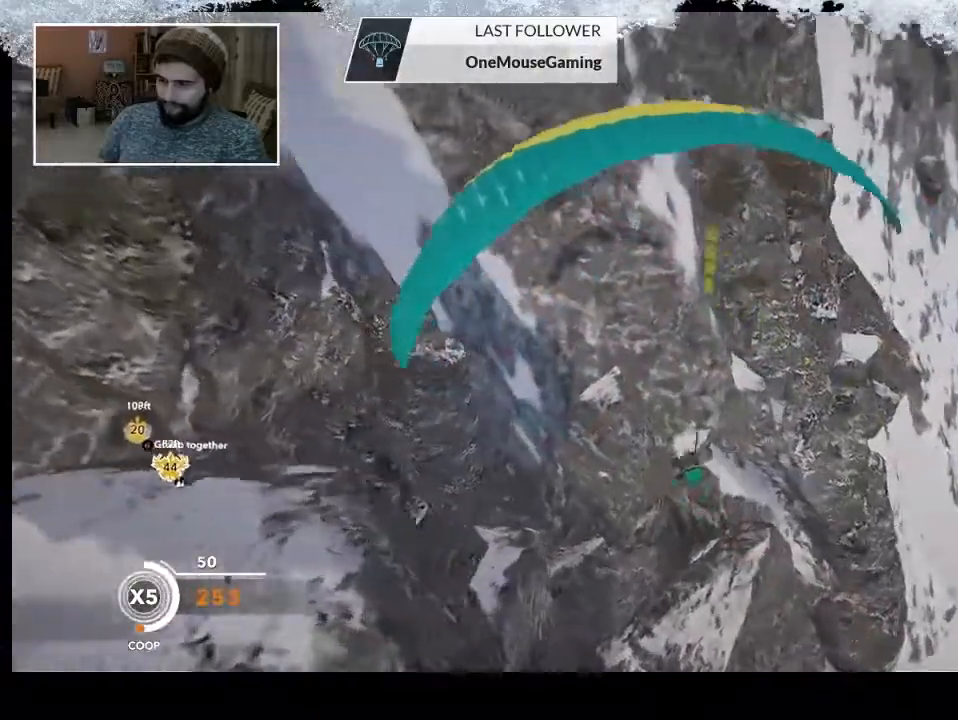
{"buttons": [], "left_stick": "center", "right_stick": "center", "events": [[333, "left_stick", "right"], [433, "left_stick", "center"]]}
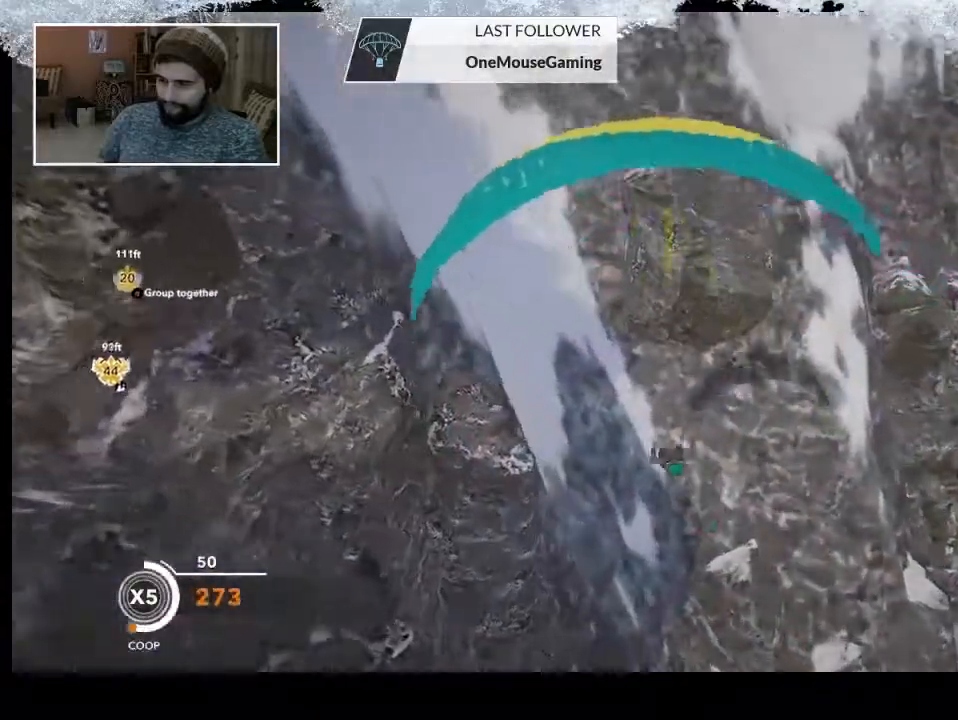
{"buttons": [], "left_stick": "right", "right_stick": "center", "events": [[67, "left_stick", "right"]]}
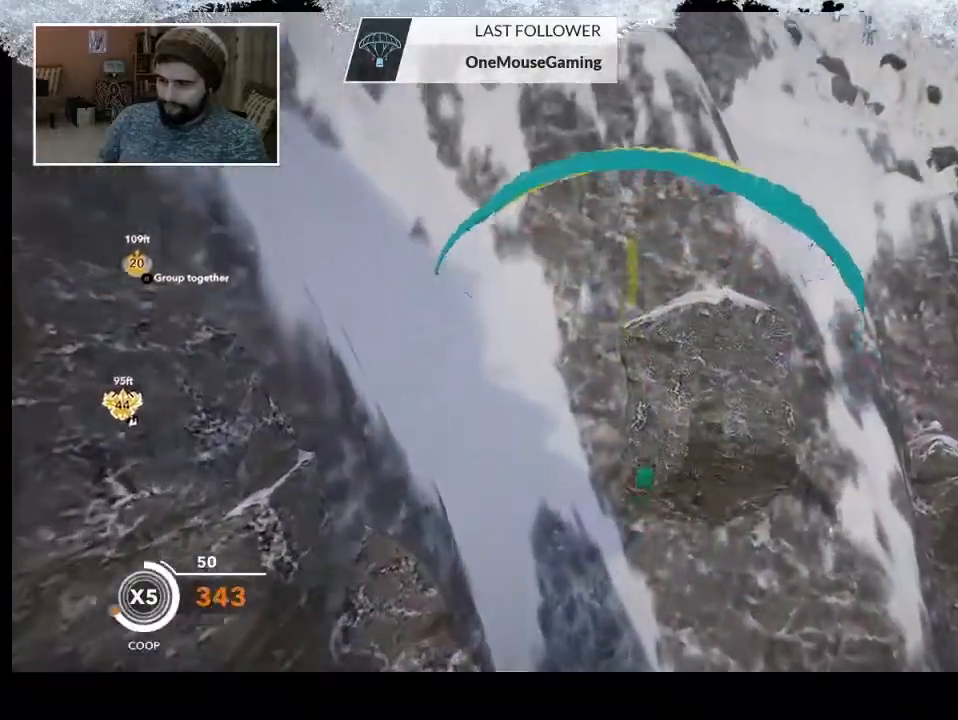
{"buttons": [], "left_stick": "right", "right_stick": "center", "events": []}
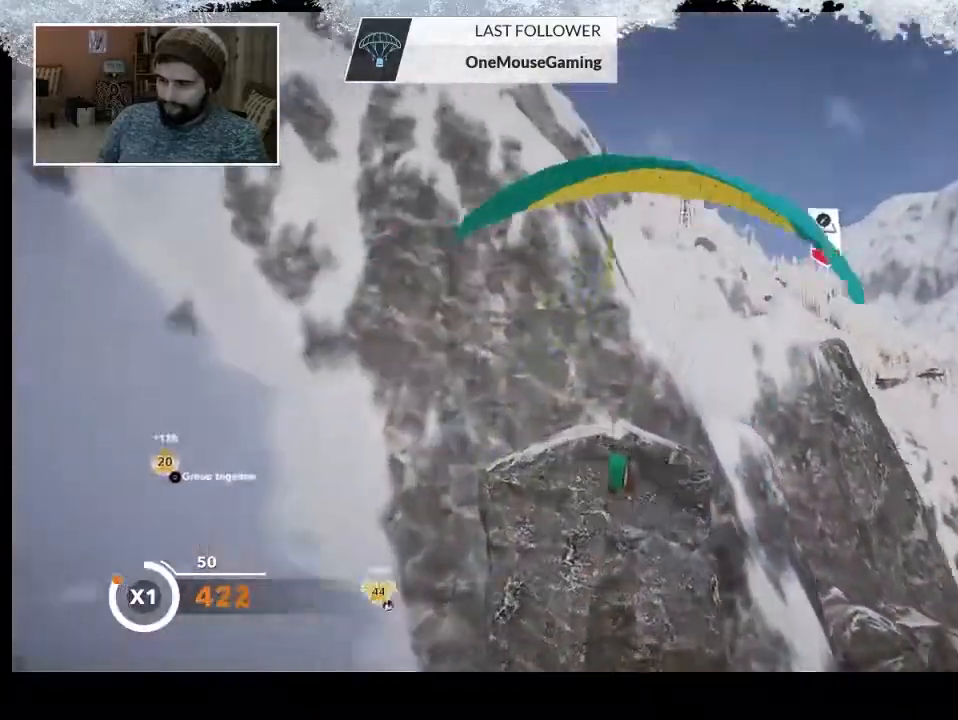
{"buttons": [], "left_stick": "right", "right_stick": "center", "events": []}
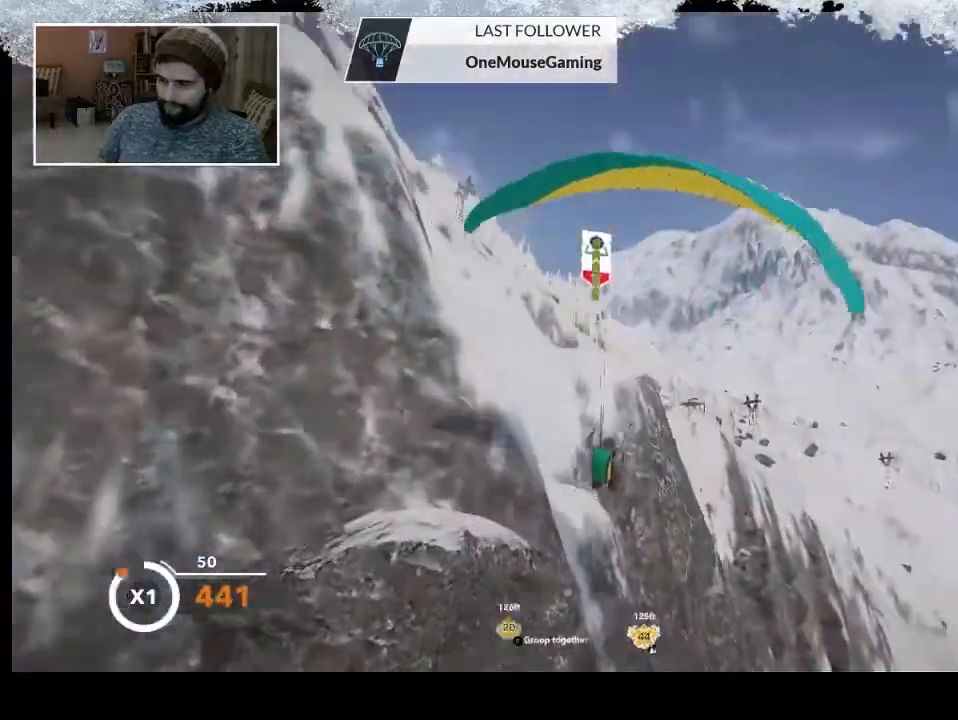
{"buttons": [], "left_stick": "right", "right_stick": "center", "events": []}
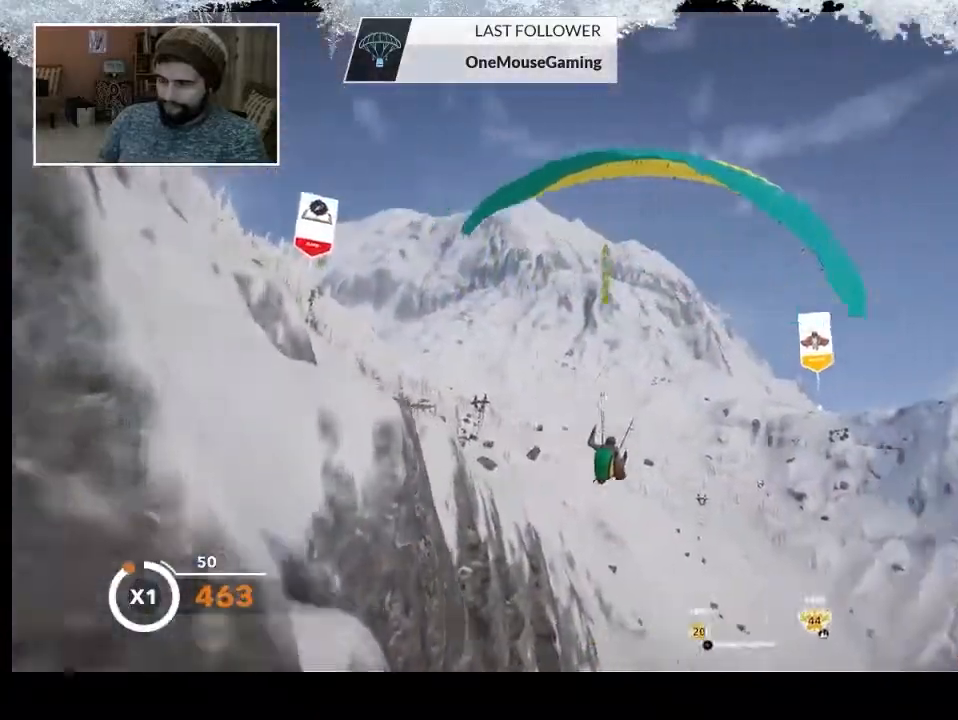
{"buttons": [], "left_stick": "right", "right_stick": "center", "events": []}
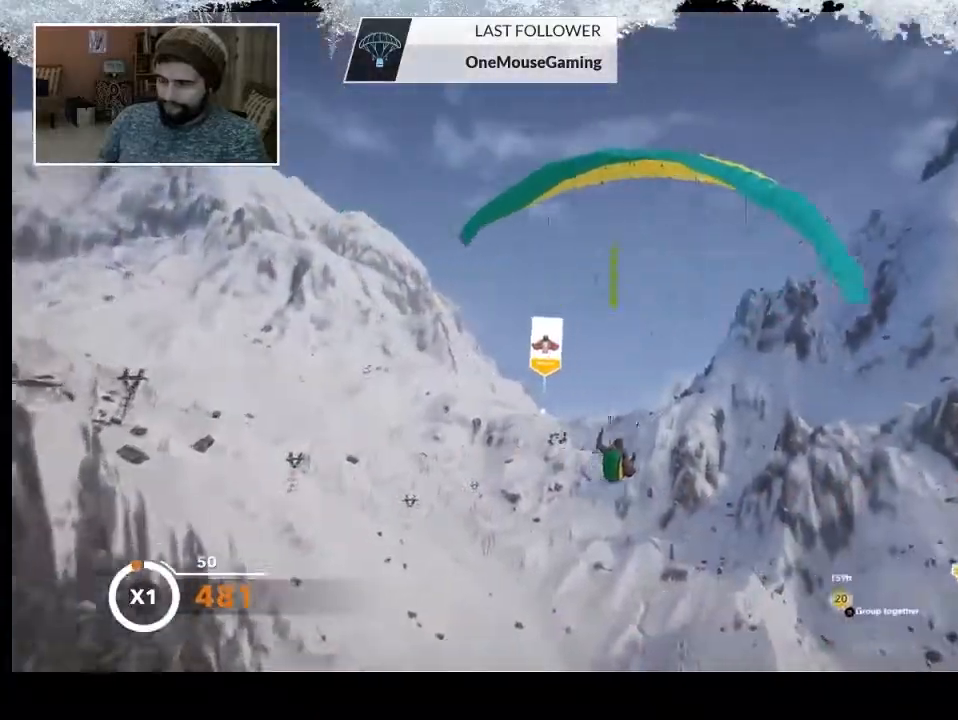
{"buttons": [], "left_stick": "right", "right_stick": "center", "events": []}
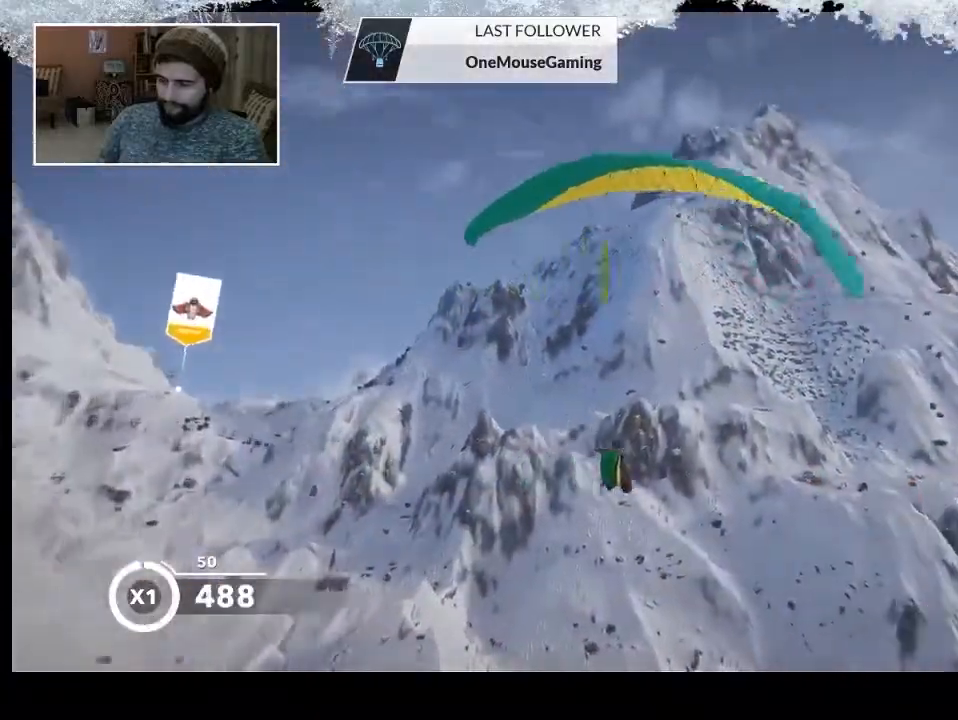
{"buttons": [], "left_stick": "right", "right_stick": "center", "events": []}
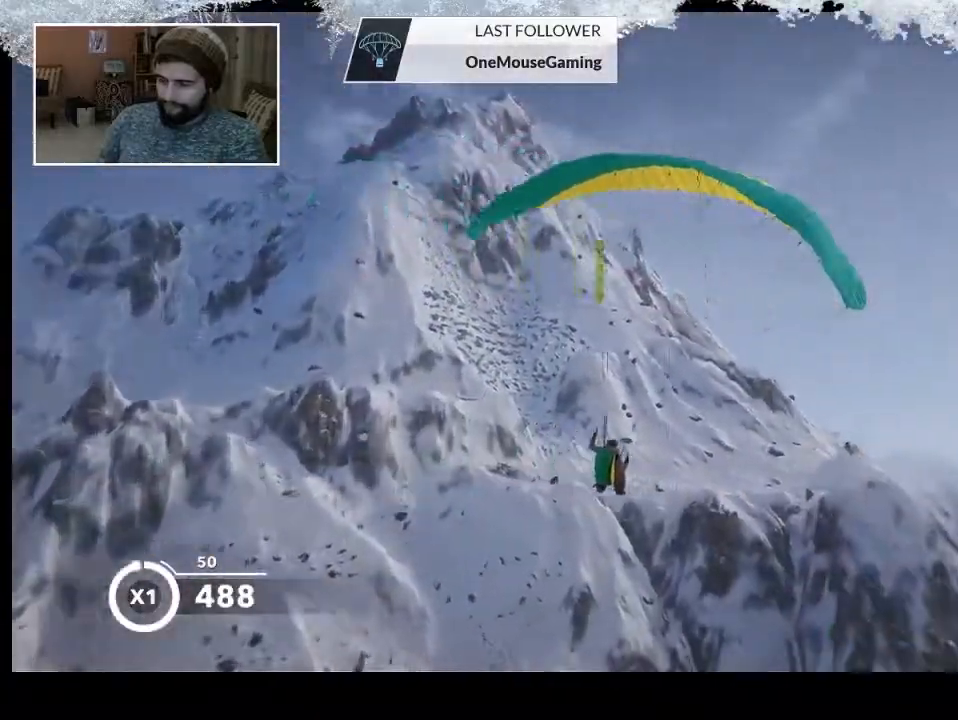
{"buttons": [], "left_stick": "right", "right_stick": "center", "events": []}
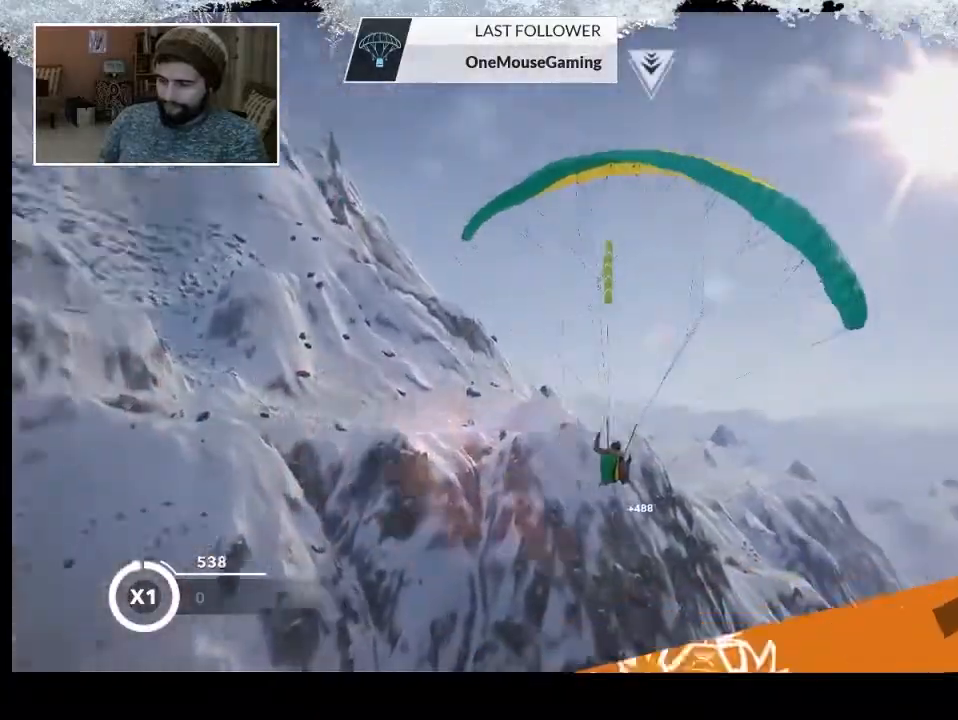
{"buttons": [], "left_stick": "right", "right_stick": "center", "events": []}
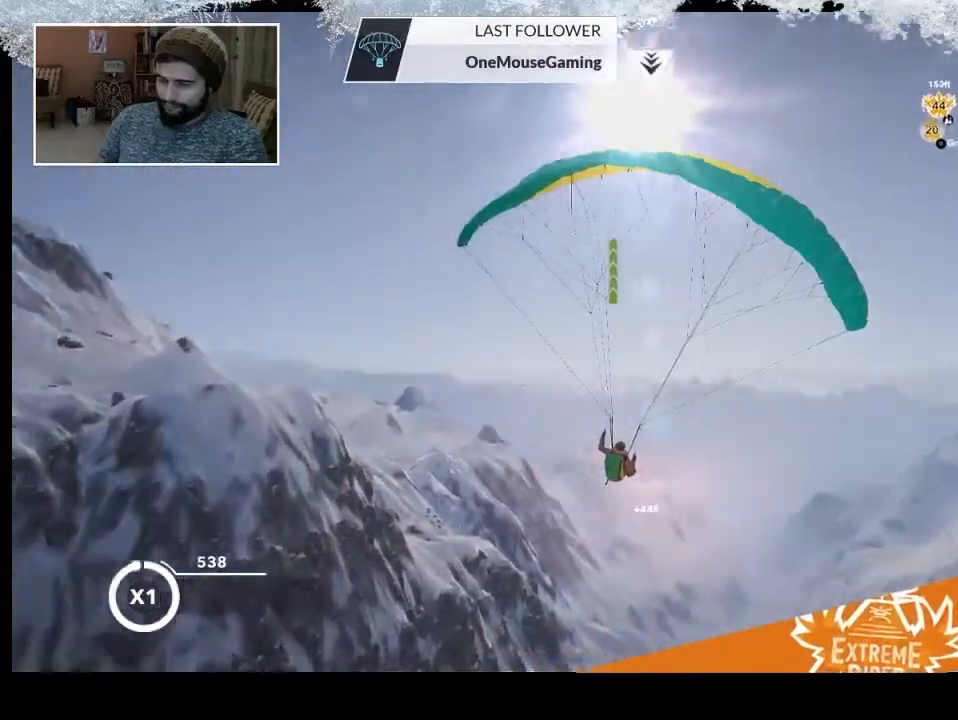
{"buttons": [], "left_stick": "right", "right_stick": "center", "events": []}
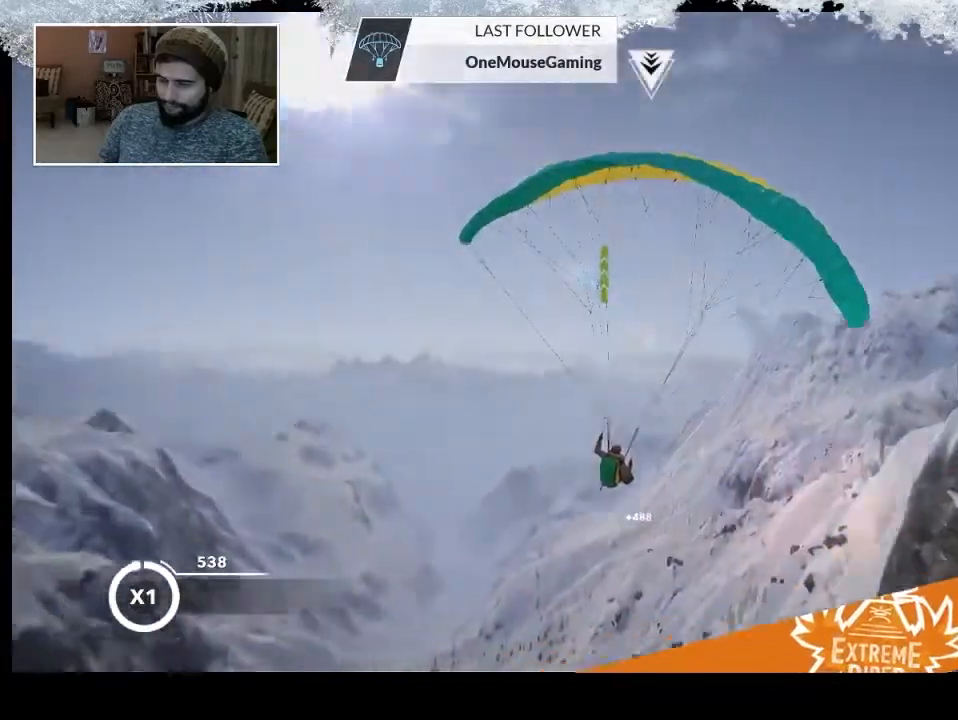
{"buttons": [], "left_stick": "center", "right_stick": "center", "events": [[267, "left_stick", "center"]]}
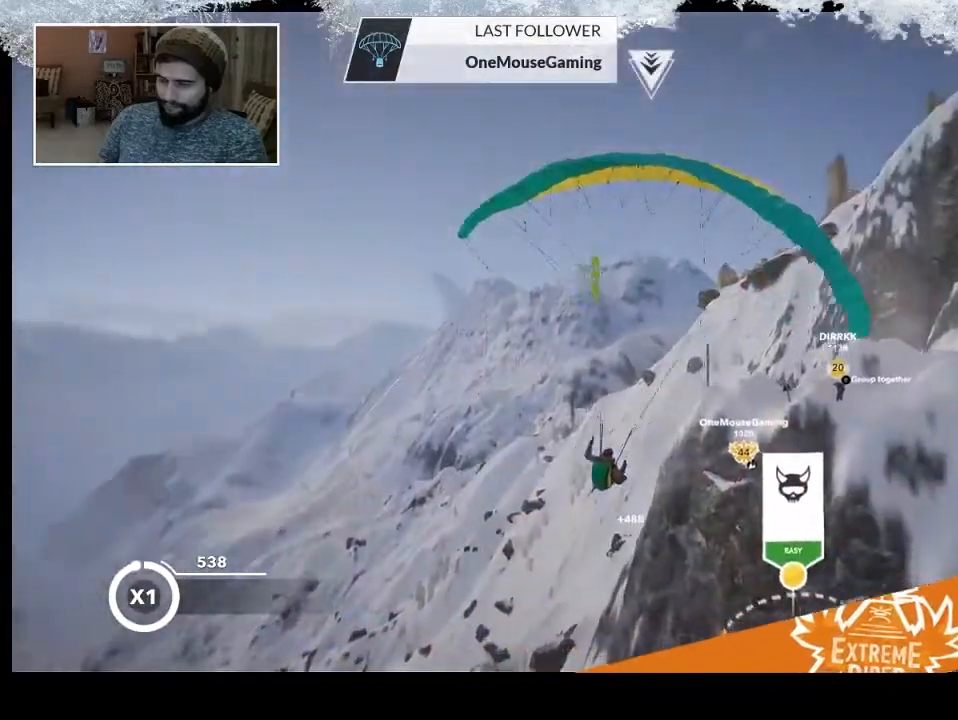
{"buttons": [], "left_stick": "center", "right_stick": "center", "events": [[100, "left_stick", "left"], [400, "left_stick", "center"]]}
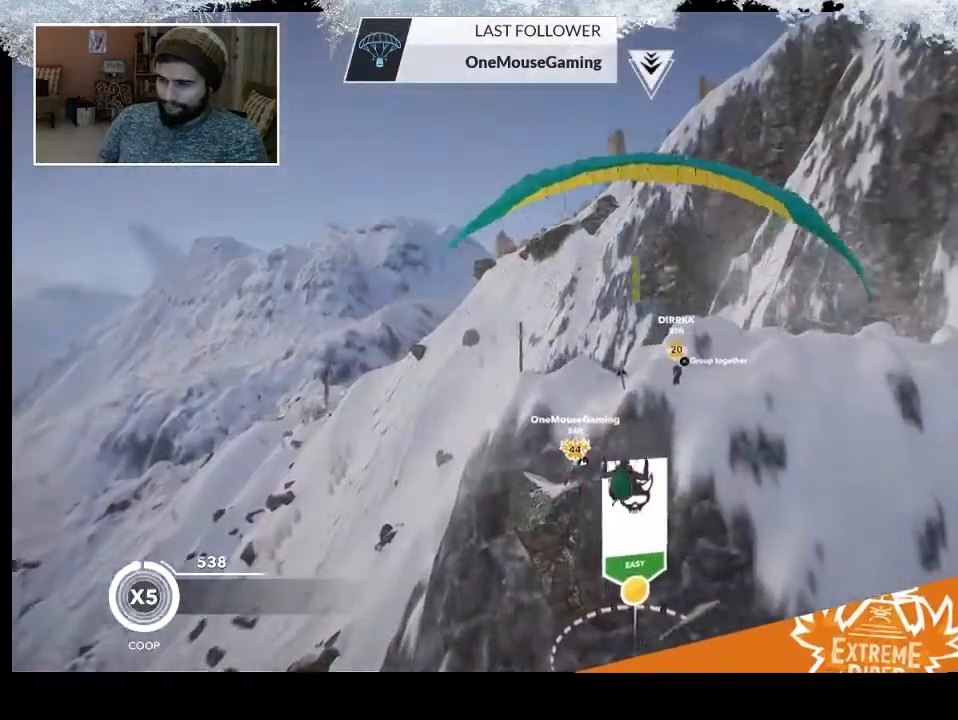
{"buttons": [], "left_stick": "center", "right_stick": "center", "events": [[67, "left_stick", "left"], [333, "left_stick", "center"]]}
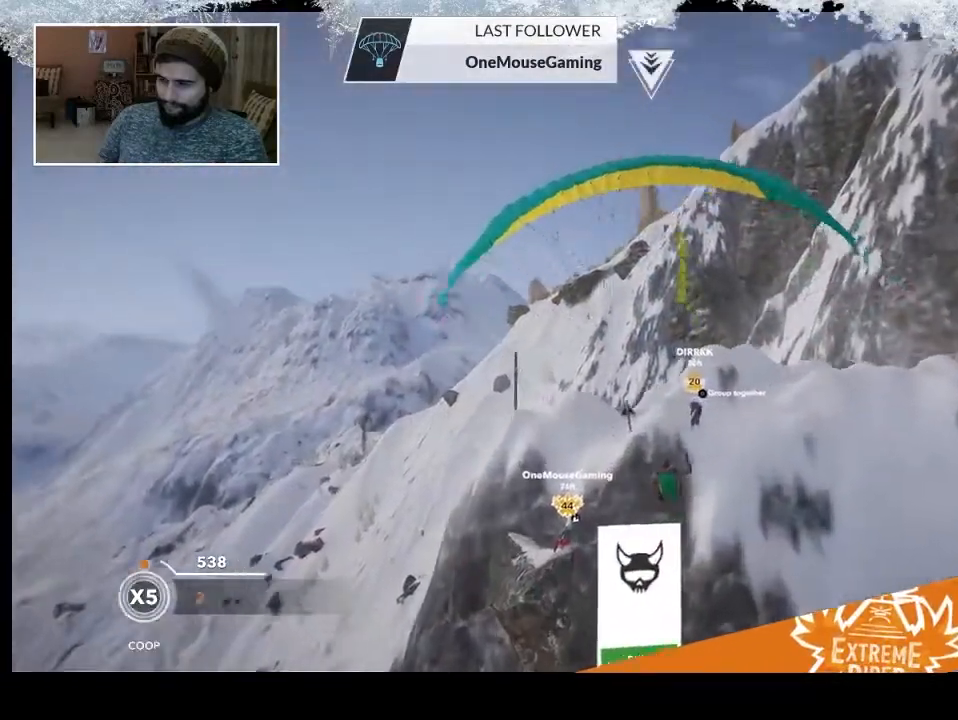
{"buttons": [], "left_stick": "left", "right_stick": "center", "events": [[67, "left_stick", "left"]]}
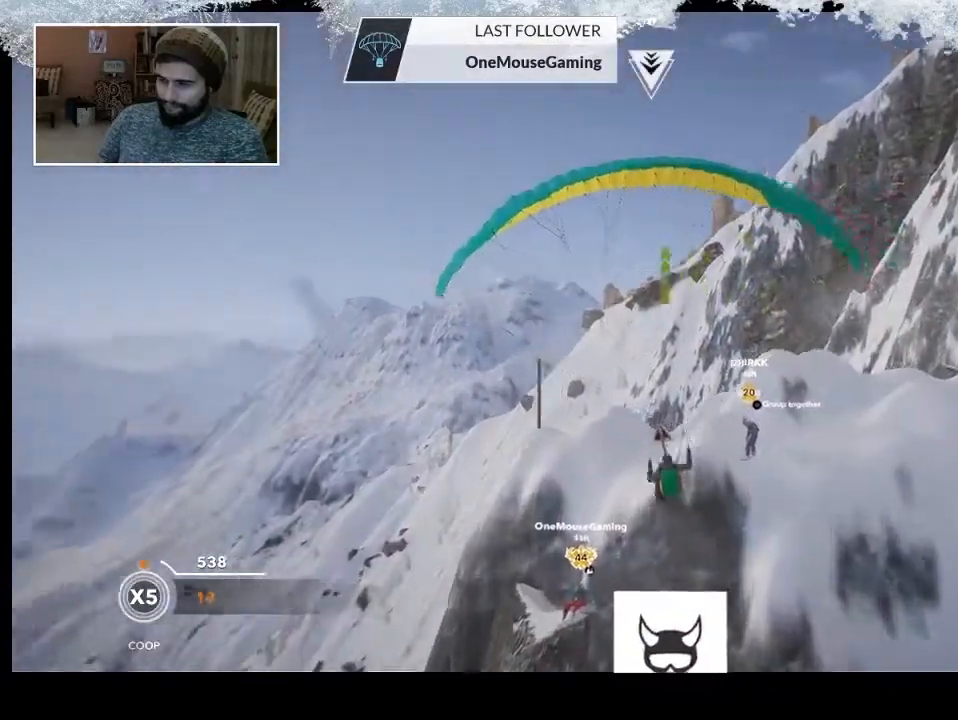
{"buttons": [], "left_stick": "left", "right_stick": "center", "events": []}
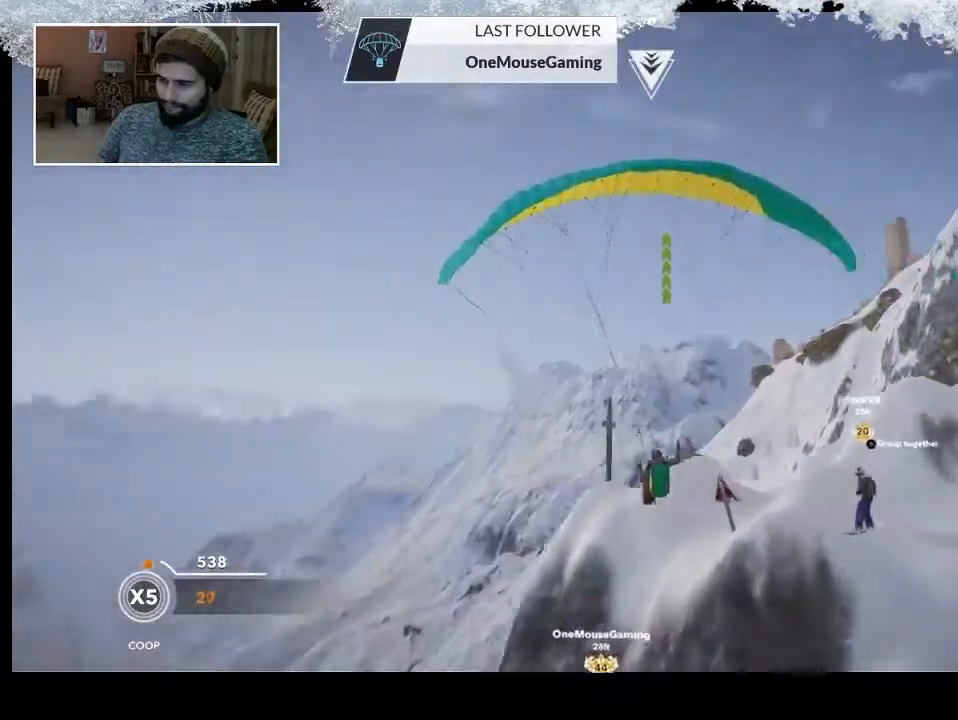
{"buttons": [], "left_stick": "left", "right_stick": "center", "events": []}
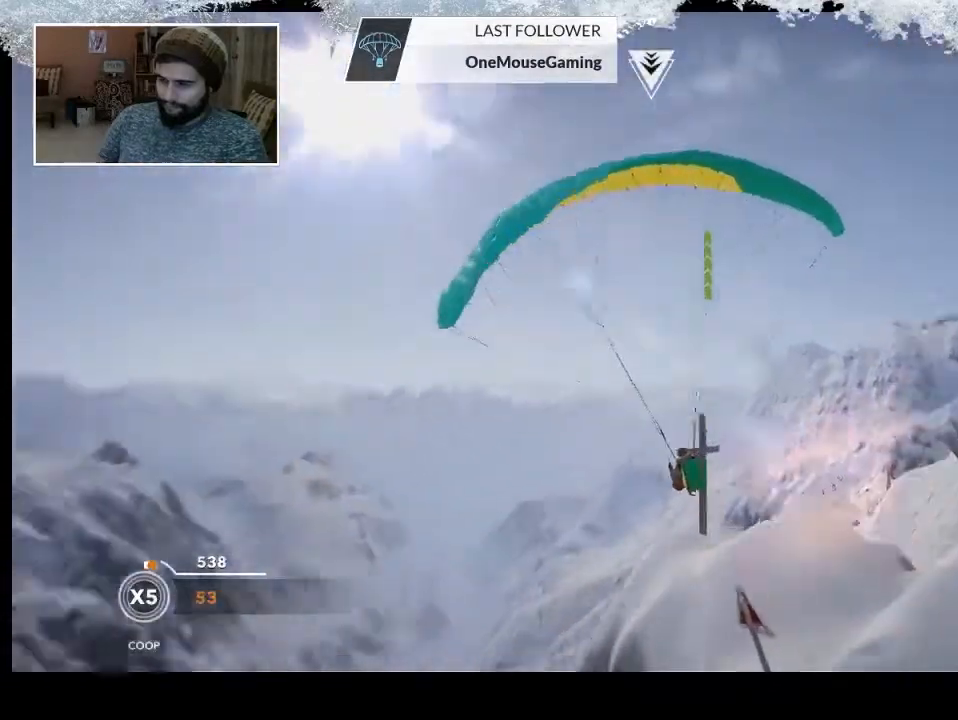
{"buttons": [], "left_stick": "left", "right_stick": "center", "events": []}
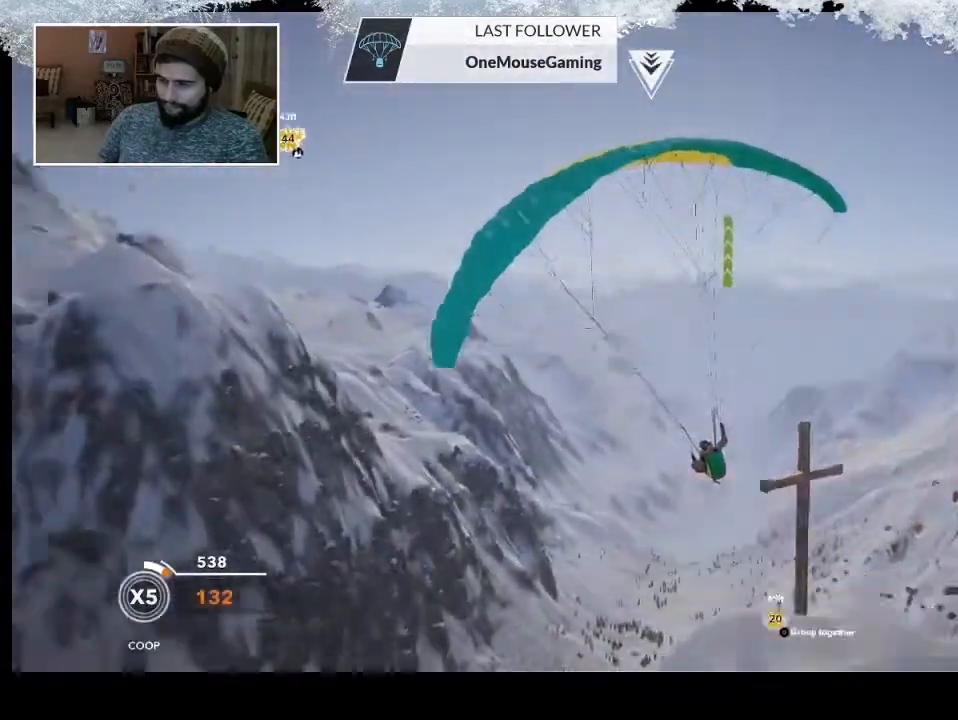
{"buttons": [], "left_stick": "center", "right_stick": "center", "events": [[100, "left_stick", "center"]]}